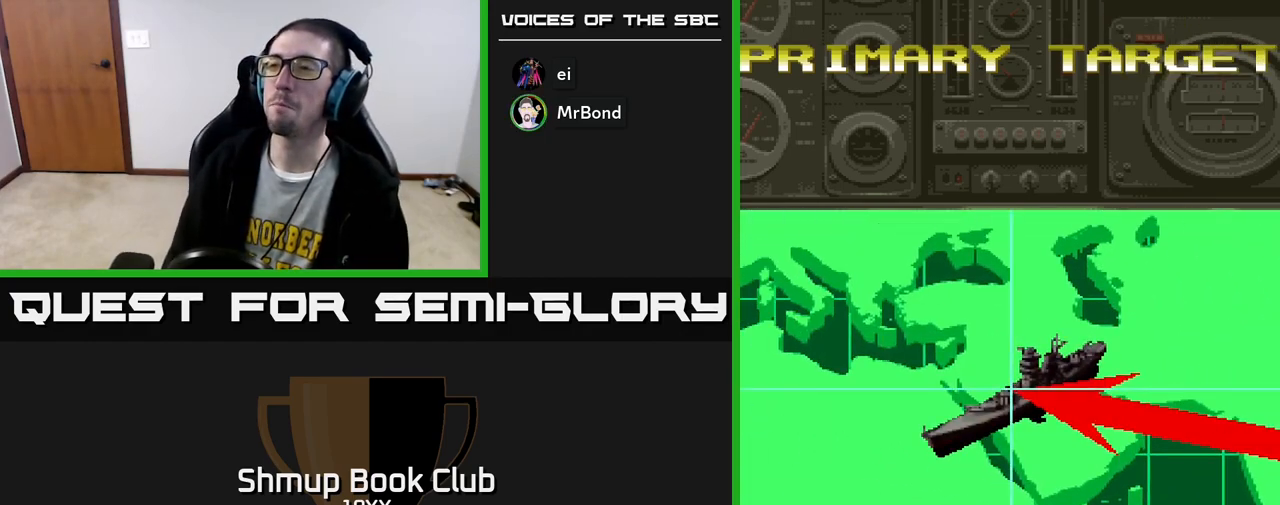
Gameplay with a controller (Xbox layout); each line is a JSON object with the inputs held at the frame after it. "events" lists button and stick changes between this image and that frame as [ms after this image, input, new state], when the widget could be followed in between.
{"buttons": [], "left_stick": "center", "right_stick": "center", "events": []}
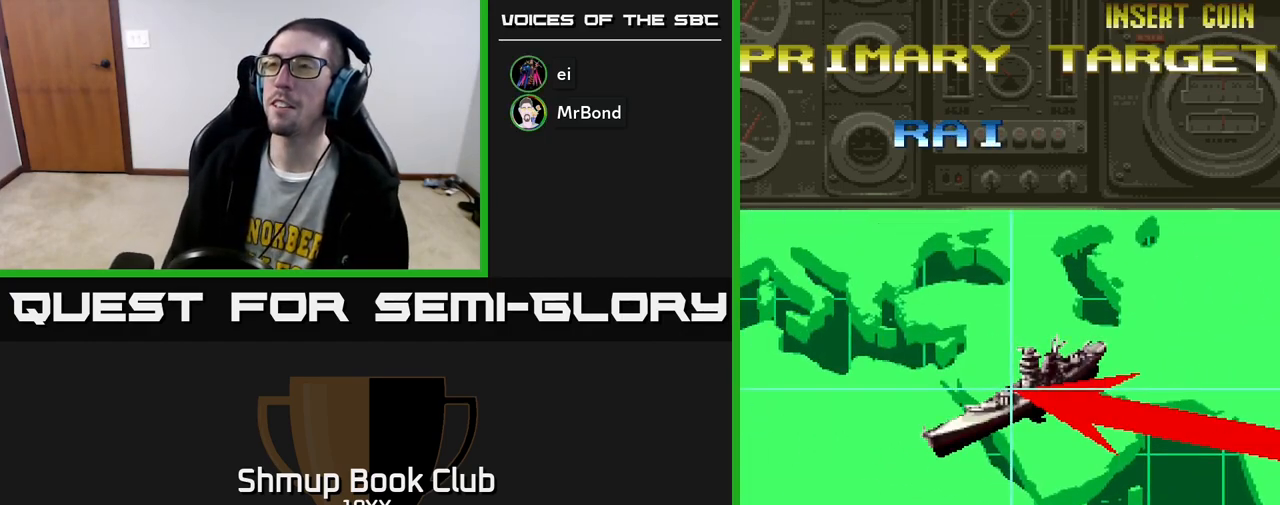
{"buttons": ["A"], "left_stick": "center", "right_stick": "center", "events": [[500, "A", "down"]]}
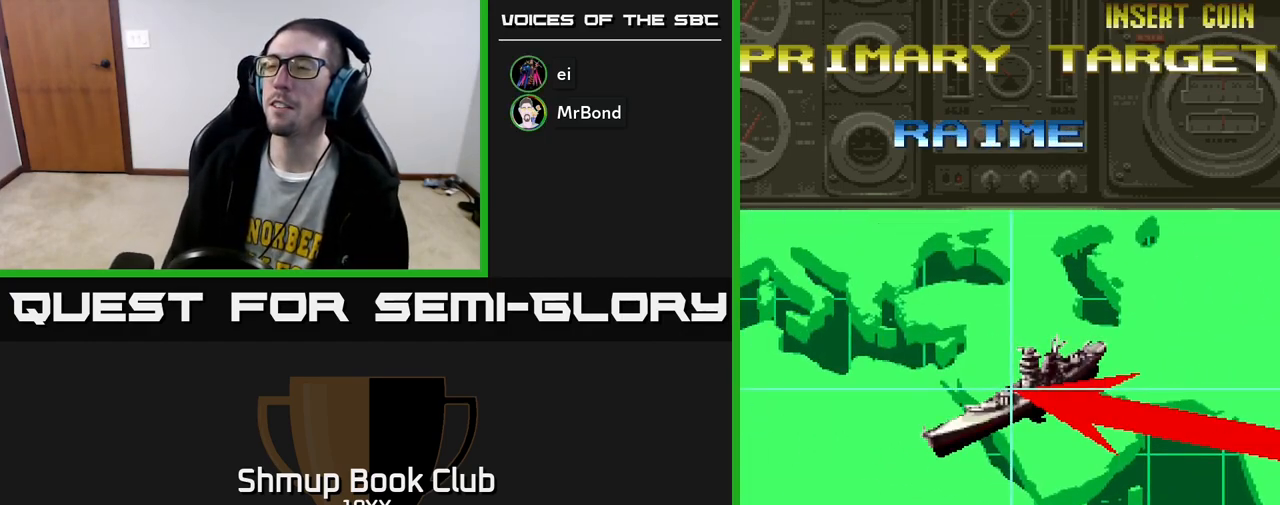
{"buttons": ["A"], "left_stick": "center", "right_stick": "center", "events": []}
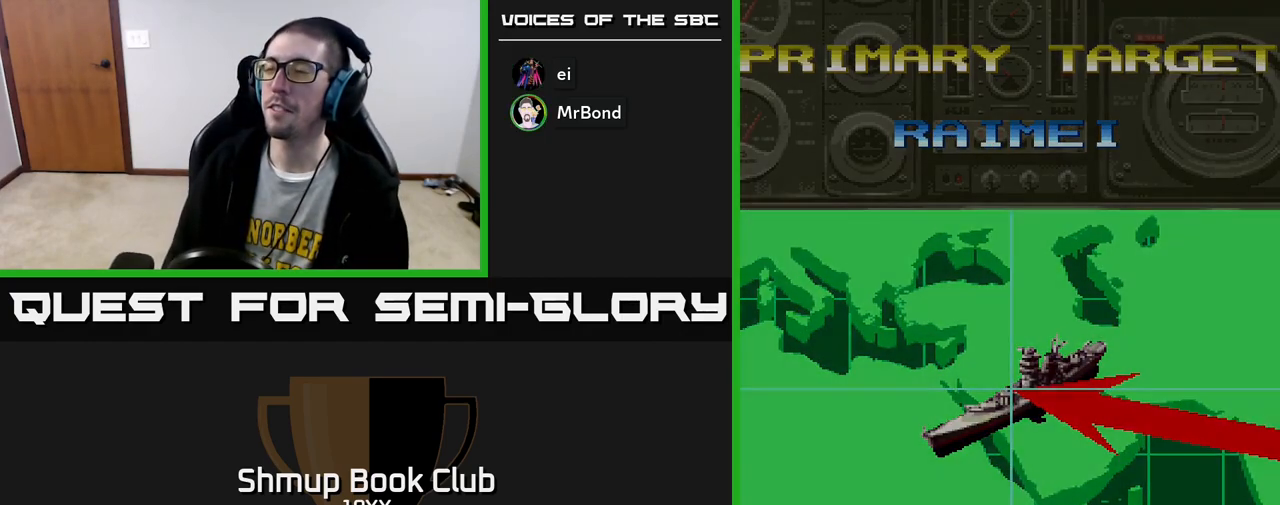
{"buttons": ["A"], "left_stick": "center", "right_stick": "center", "events": []}
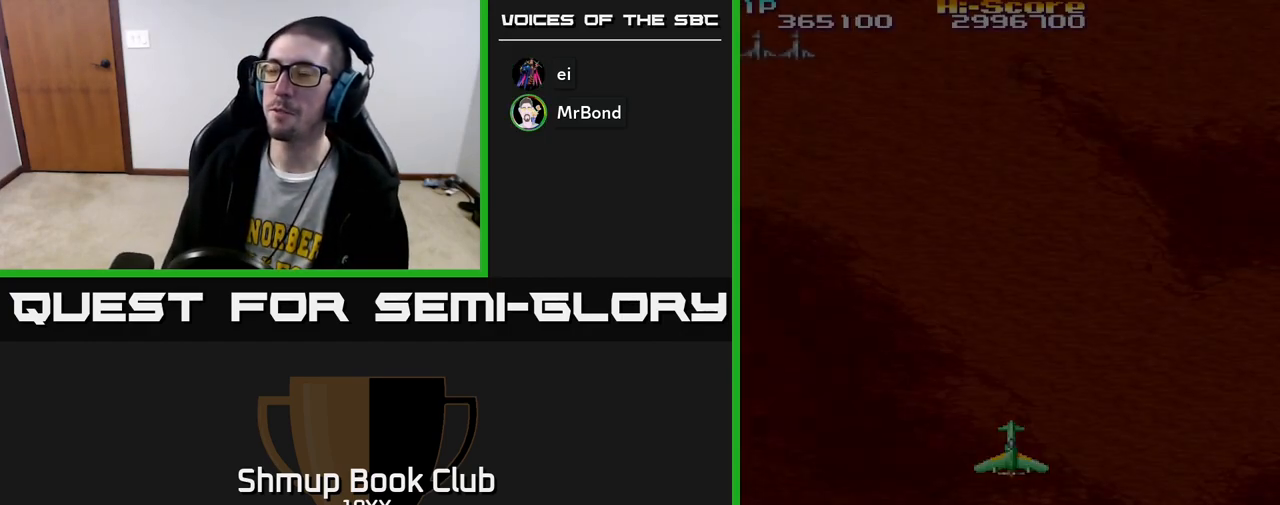
{"buttons": ["R2", "DPAD_RIGHT"], "left_stick": "center", "right_stick": "center", "events": [[350, "A", "up"], [450, "DPAD_RIGHT", "down"], [483, "R2", "down"]]}
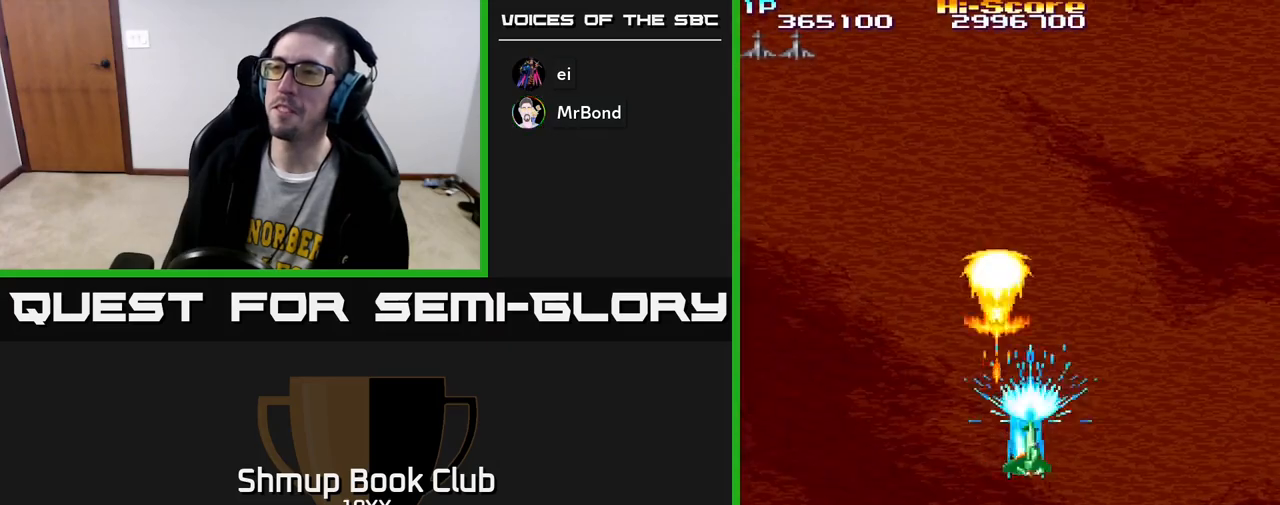
{"buttons": ["R2", "DPAD_UP", "DPAD_LEFT"], "left_stick": "center", "right_stick": "center", "events": [[183, "DPAD_RIGHT", "up"], [183, "DPAD_UP", "down"], [350, "DPAD_LEFT", "down"]]}
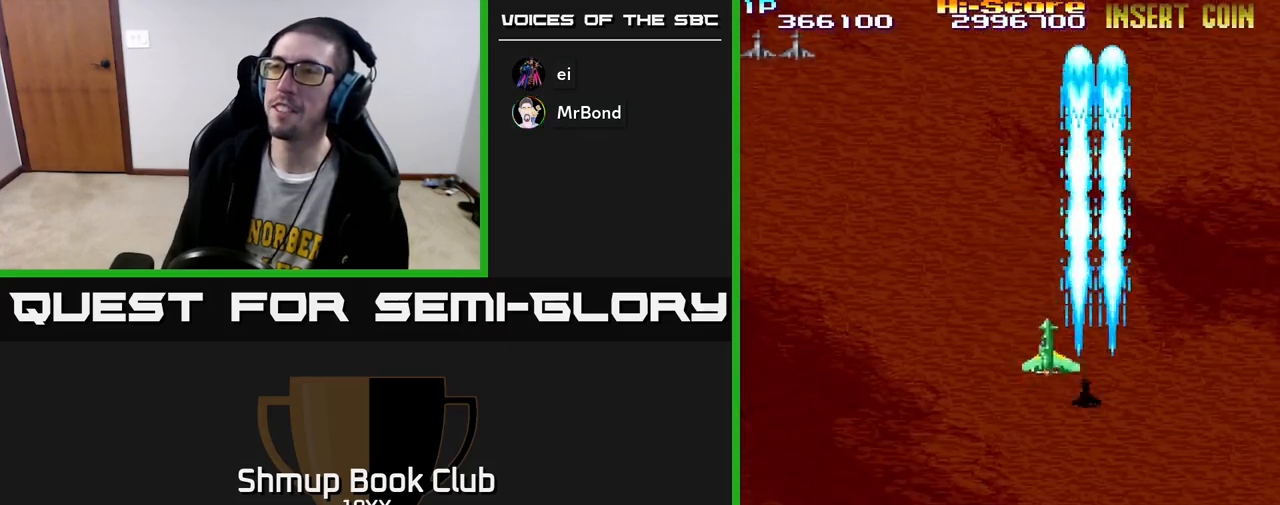
{"buttons": ["R2", "DPAD_DOWN"], "left_stick": "center", "right_stick": "center", "events": [[33, "DPAD_UP", "up"], [467, "DPAD_LEFT", "up"], [483, "DPAD_DOWN", "down"]]}
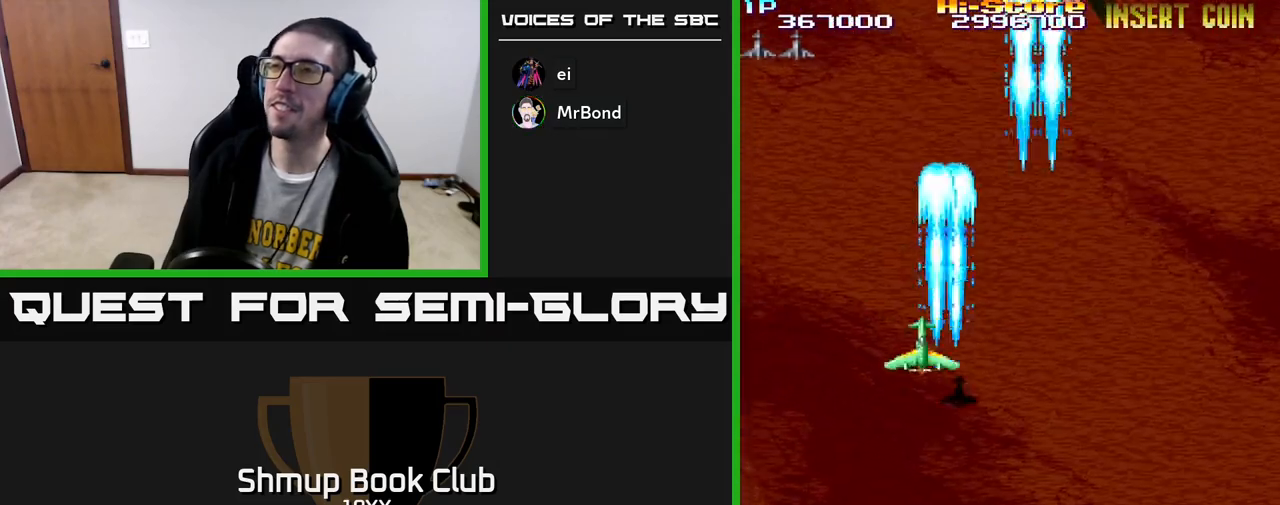
{"buttons": ["R2", "DPAD_RIGHT"], "left_stick": "center", "right_stick": "center", "events": [[17, "DPAD_RIGHT", "down"], [50, "DPAD_DOWN", "up"]]}
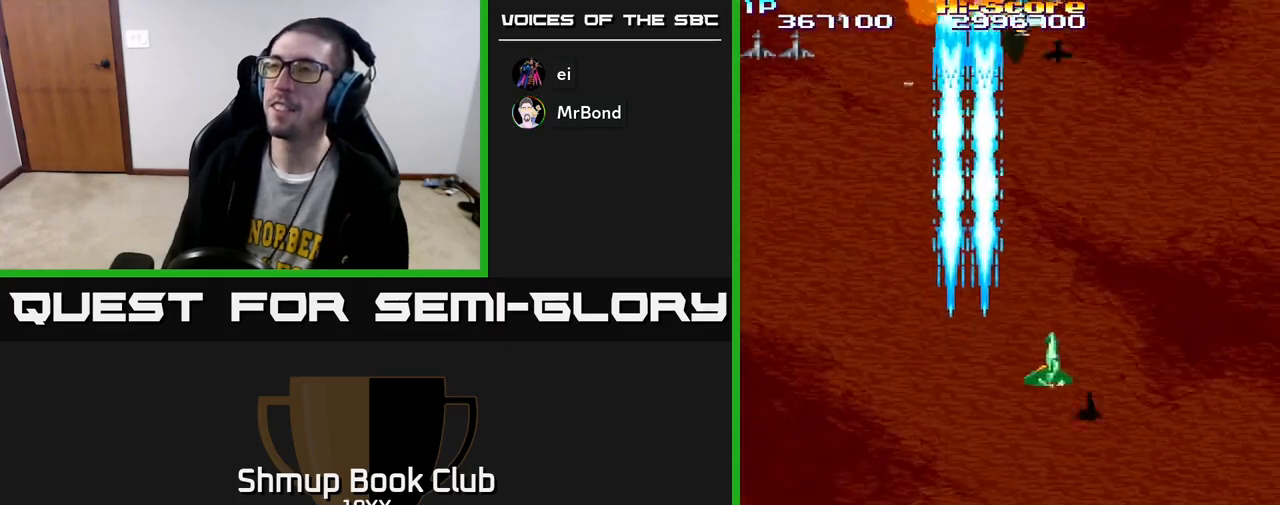
{"buttons": ["R2", "DPAD_LEFT"], "left_stick": "center", "right_stick": "center", "events": [[400, "DPAD_RIGHT", "up"], [433, "DPAD_LEFT", "down"]]}
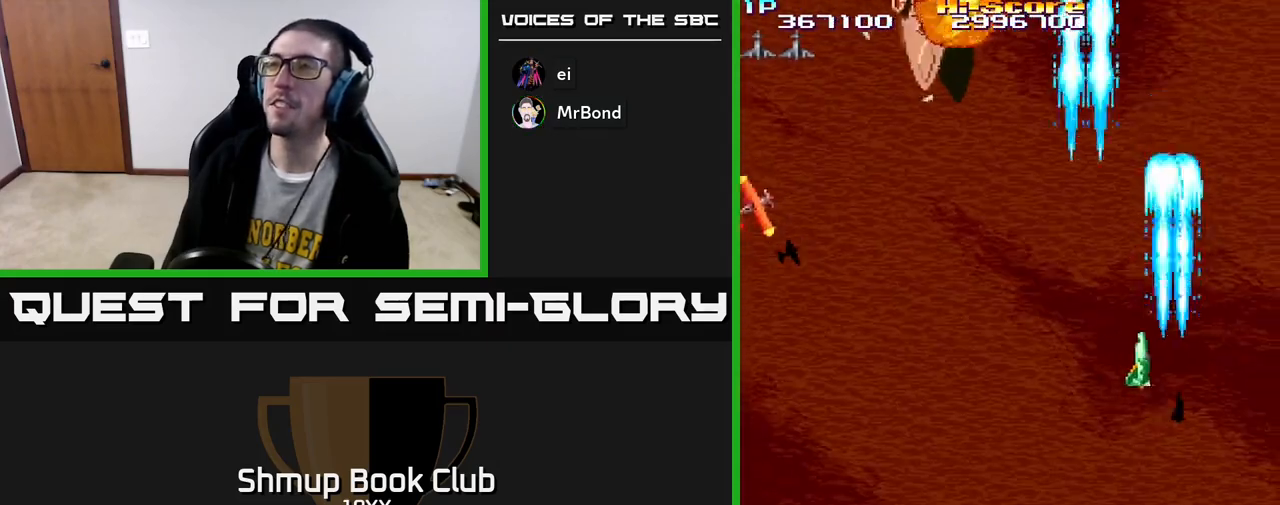
{"buttons": ["A", "R2", "DPAD_UP"], "left_stick": "center", "right_stick": "center", "events": [[383, "A", "down"], [417, "DPAD_UP", "down"], [500, "DPAD_LEFT", "up"]]}
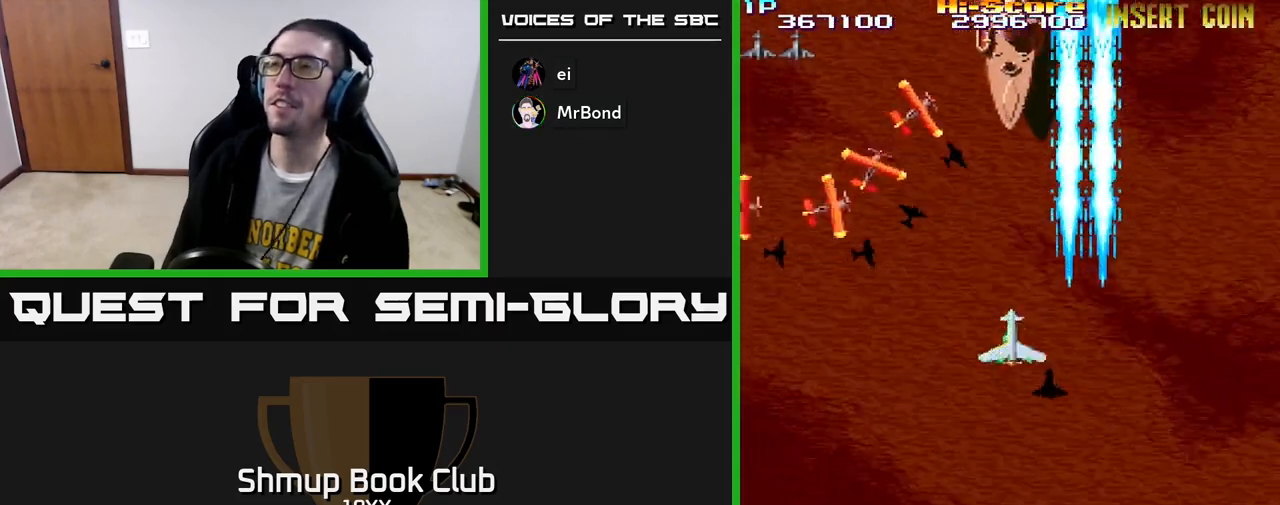
{"buttons": ["R2", "DPAD_LEFT"], "left_stick": "center", "right_stick": "center", "events": [[133, "A", "up"], [183, "DPAD_UP", "up"], [233, "DPAD_DOWN", "down"], [467, "DPAD_DOWN", "up"], [467, "DPAD_LEFT", "down"]]}
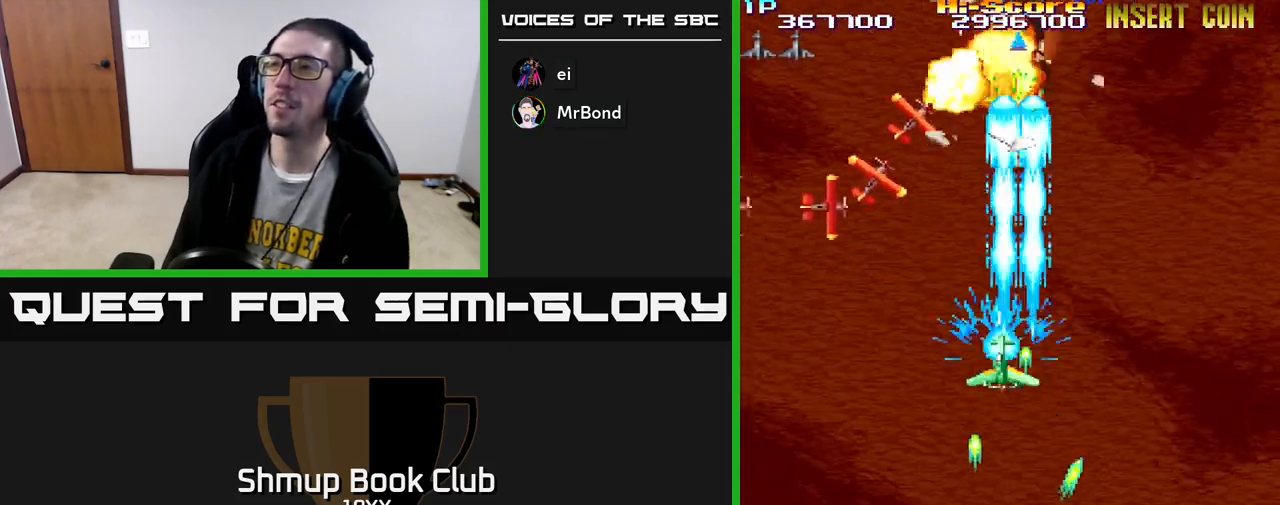
{"buttons": ["R2", "DPAD_LEFT"], "left_stick": "center", "right_stick": "center", "events": [[17, "DPAD_UP", "down"], [67, "DPAD_LEFT", "up"], [267, "DPAD_RIGHT", "down"], [300, "DPAD_UP", "up"], [433, "DPAD_RIGHT", "up"], [467, "DPAD_UP", "down"], [483, "DPAD_LEFT", "down"], [500, "DPAD_UP", "up"]]}
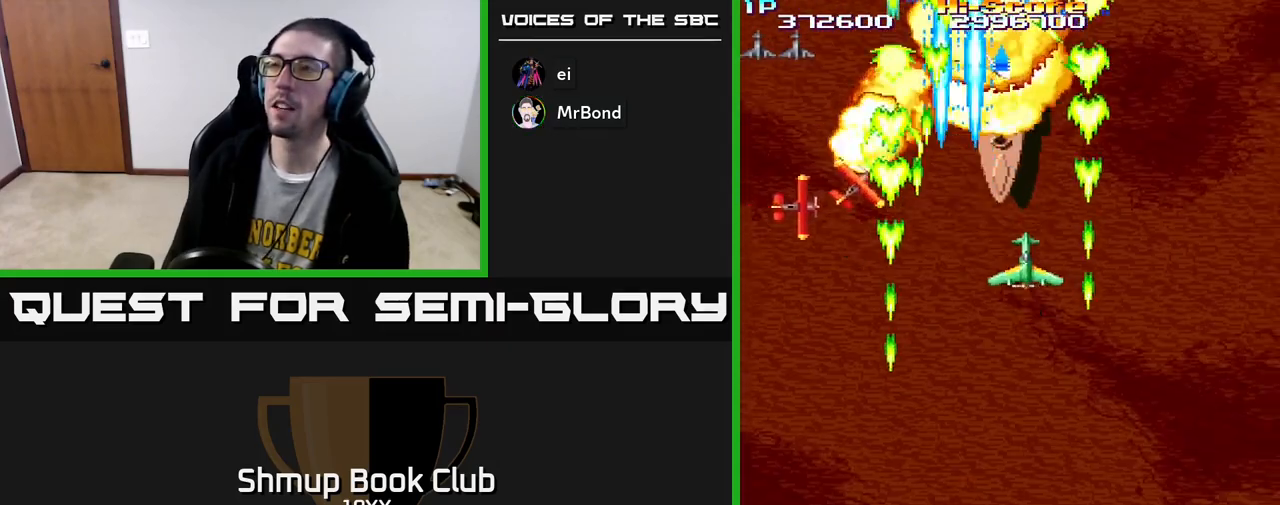
{"buttons": ["R2", "DPAD_RIGHT"], "left_stick": "center", "right_stick": "center", "events": [[83, "DPAD_DOWN", "down"], [283, "DPAD_DOWN", "up"], [417, "DPAD_LEFT", "up"], [467, "DPAD_RIGHT", "down"]]}
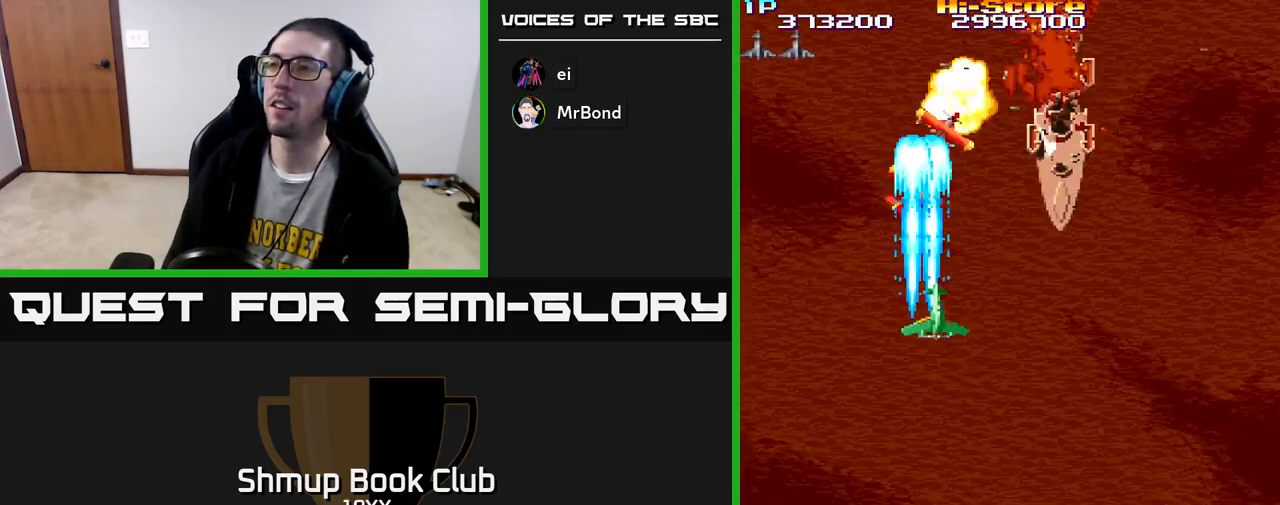
{"buttons": ["R2", "DPAD_UP"], "left_stick": "center", "right_stick": "center", "events": [[83, "DPAD_RIGHT", "up"], [117, "DPAD_UP", "down"], [300, "DPAD_UP", "up"], [483, "DPAD_UP", "down"]]}
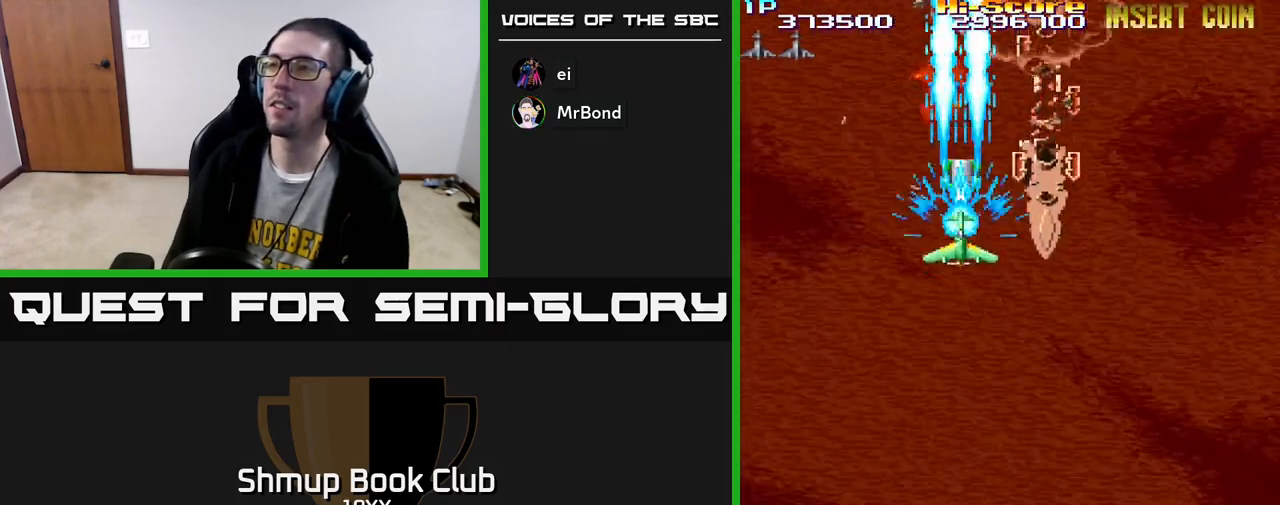
{"buttons": ["R2", "DPAD_DOWN", "DPAD_RIGHT"], "left_stick": "center", "right_stick": "center", "events": [[183, "DPAD_RIGHT", "down"], [200, "DPAD_UP", "up"], [250, "DPAD_DOWN", "down"]]}
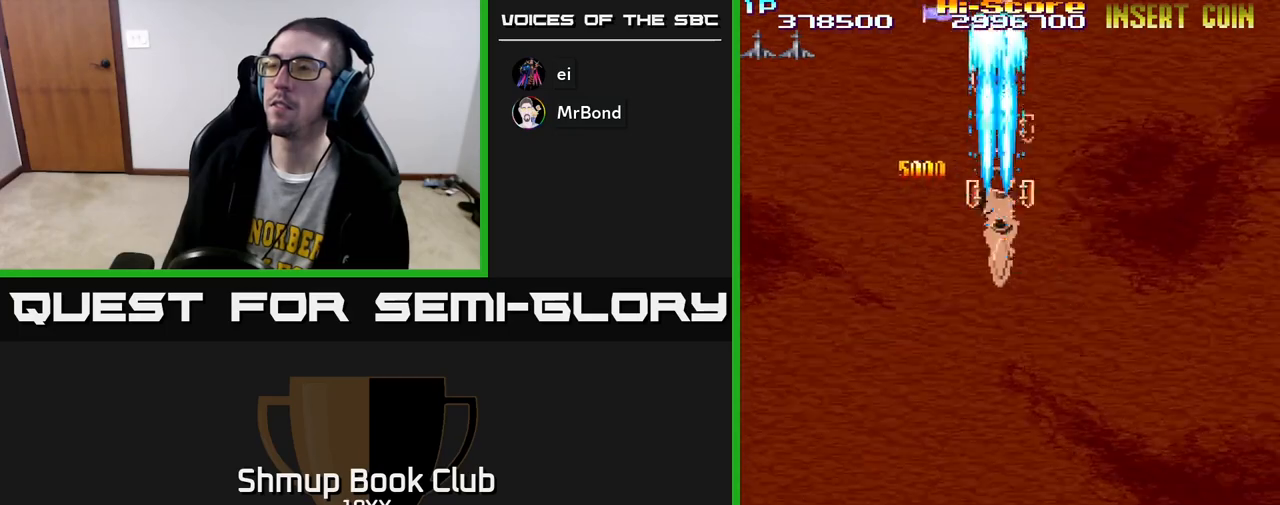
{"buttons": ["R2", "DPAD_DOWN"], "left_stick": "center", "right_stick": "center", "events": [[17, "DPAD_RIGHT", "up"]]}
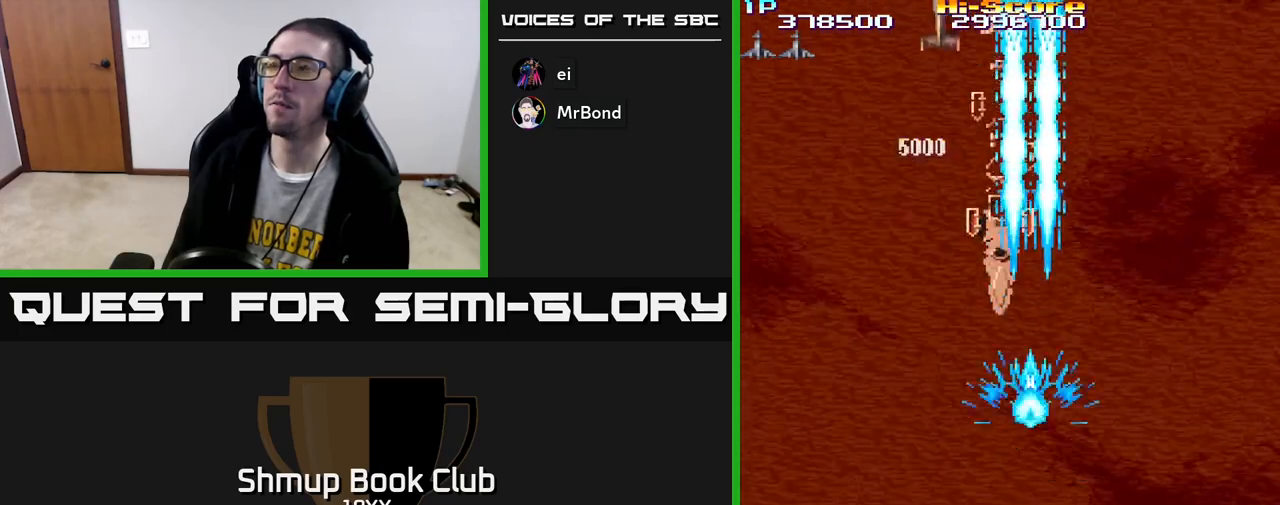
{"buttons": ["R2", "DPAD_UP"], "left_stick": "center", "right_stick": "center", "events": [[17, "DPAD_LEFT", "down"], [33, "DPAD_DOWN", "up"], [117, "DPAD_UP", "down"], [200, "DPAD_LEFT", "up"], [217, "DPAD_LEFT", "down"], [267, "DPAD_LEFT", "up"]]}
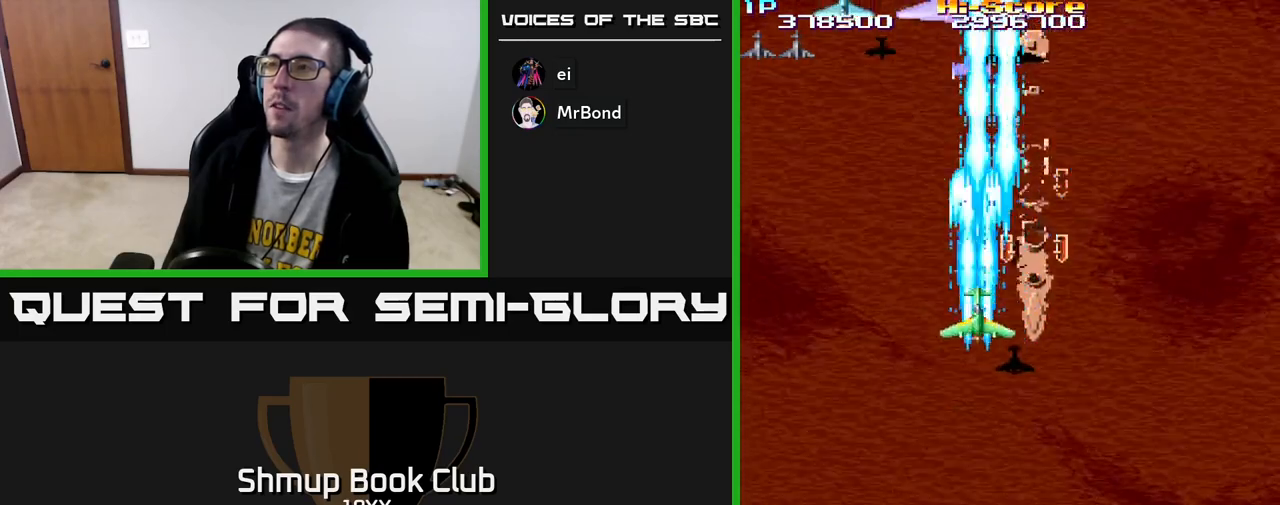
{"buttons": ["R2", "DPAD_DOWN", "DPAD_LEFT"], "left_stick": "center", "right_stick": "center", "events": [[33, "A", "down"], [250, "A", "up"], [267, "DPAD_UP", "up"], [333, "DPAD_DOWN", "down"], [450, "DPAD_LEFT", "down"]]}
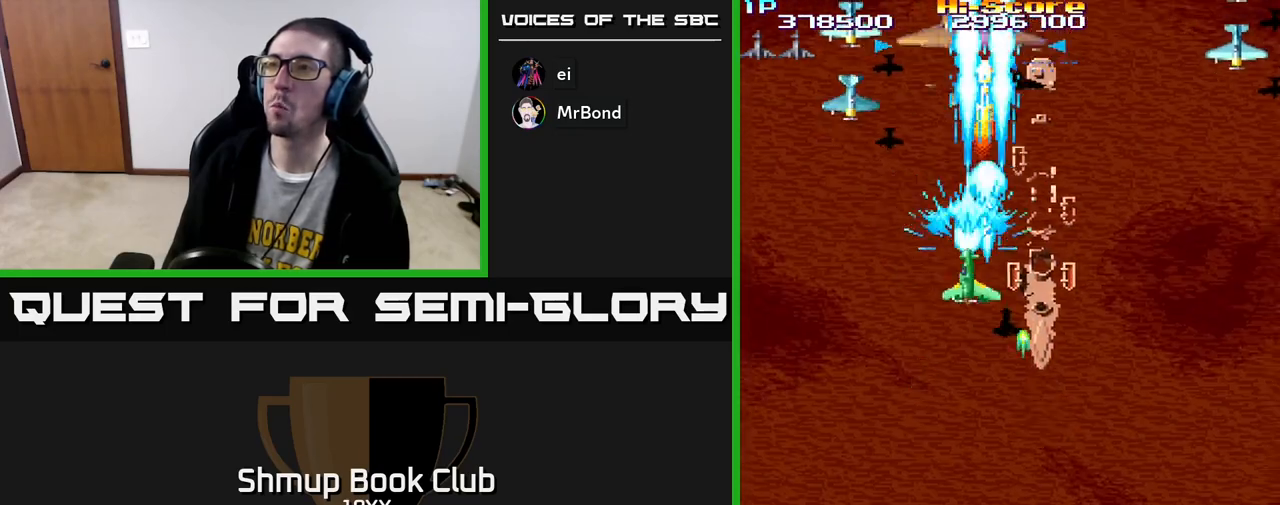
{"buttons": ["R2", "DPAD_DOWN", "DPAD_RIGHT"], "left_stick": "center", "right_stick": "center", "events": [[17, "DPAD_DOWN", "up"], [267, "DPAD_DOWN", "down"], [317, "DPAD_LEFT", "up"], [367, "DPAD_RIGHT", "down"]]}
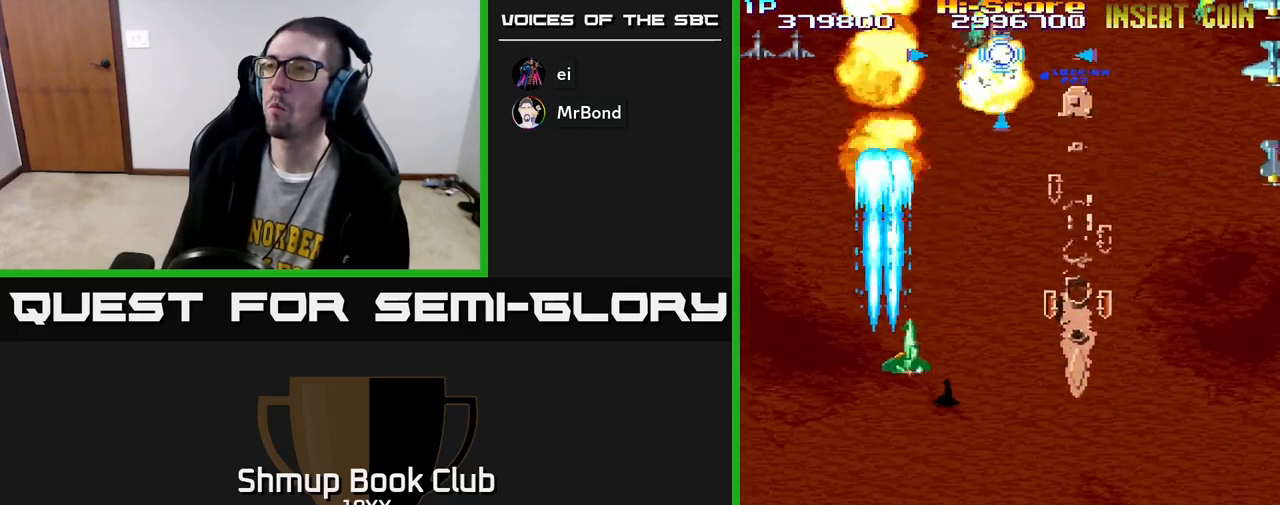
{"buttons": ["R2", "DPAD_DOWN", "DPAD_RIGHT"], "left_stick": "center", "right_stick": "center", "events": [[333, "DPAD_DOWN", "up"], [367, "DPAD_DOWN", "down"]]}
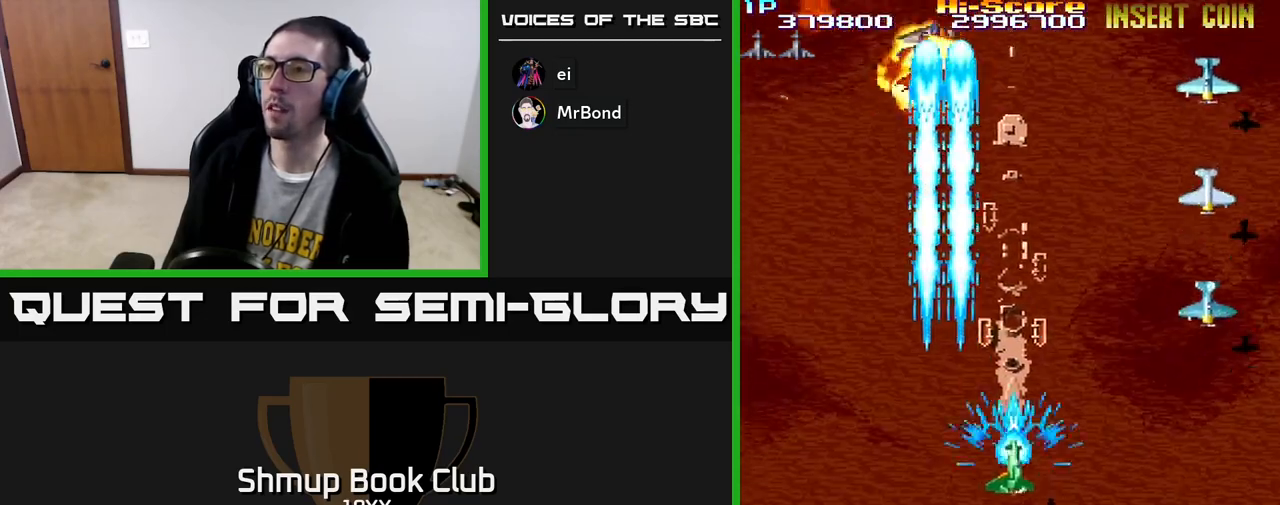
{"buttons": ["R2", "DPAD_RIGHT"], "left_stick": "center", "right_stick": "center", "events": [[467, "DPAD_DOWN", "up"]]}
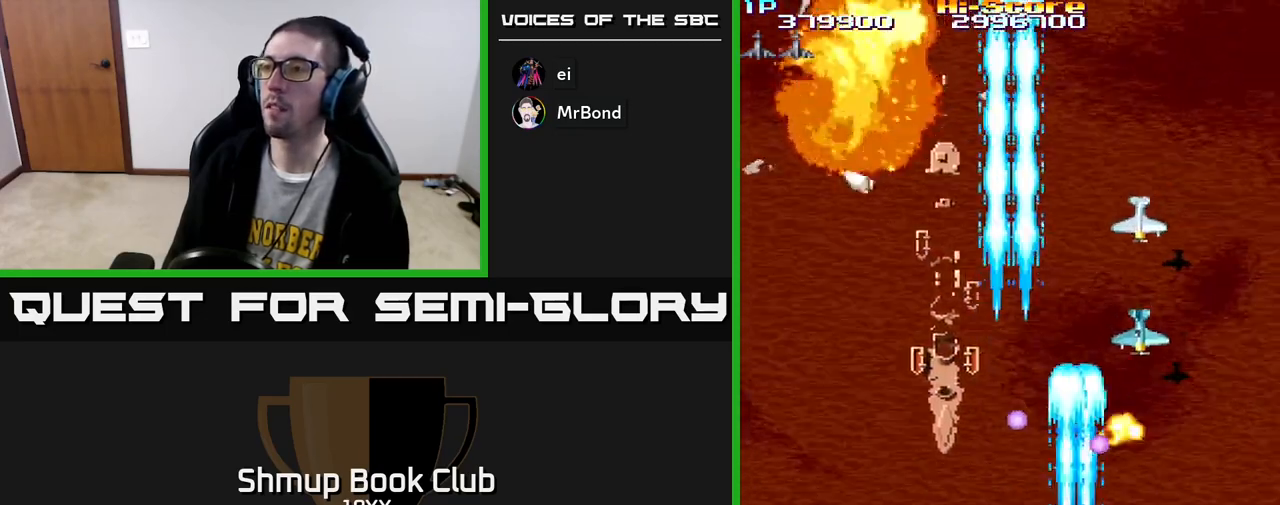
{"buttons": ["R2", "DPAD_UP", "DPAD_LEFT"], "left_stick": "center", "right_stick": "center", "events": [[50, "DPAD_RIGHT", "up"], [100, "DPAD_LEFT", "down"], [483, "DPAD_UP", "down"]]}
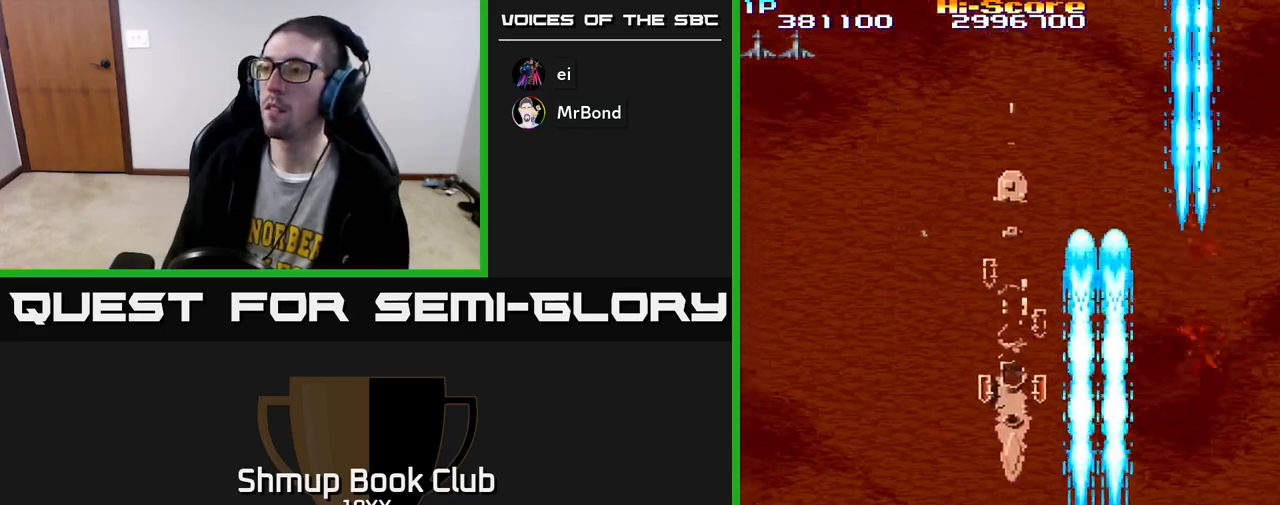
{"buttons": ["R2", "DPAD_UP"], "left_stick": "center", "right_stick": "center", "events": [[17, "DPAD_LEFT", "up"], [233, "DPAD_LEFT", "down"], [500, "DPAD_LEFT", "up"]]}
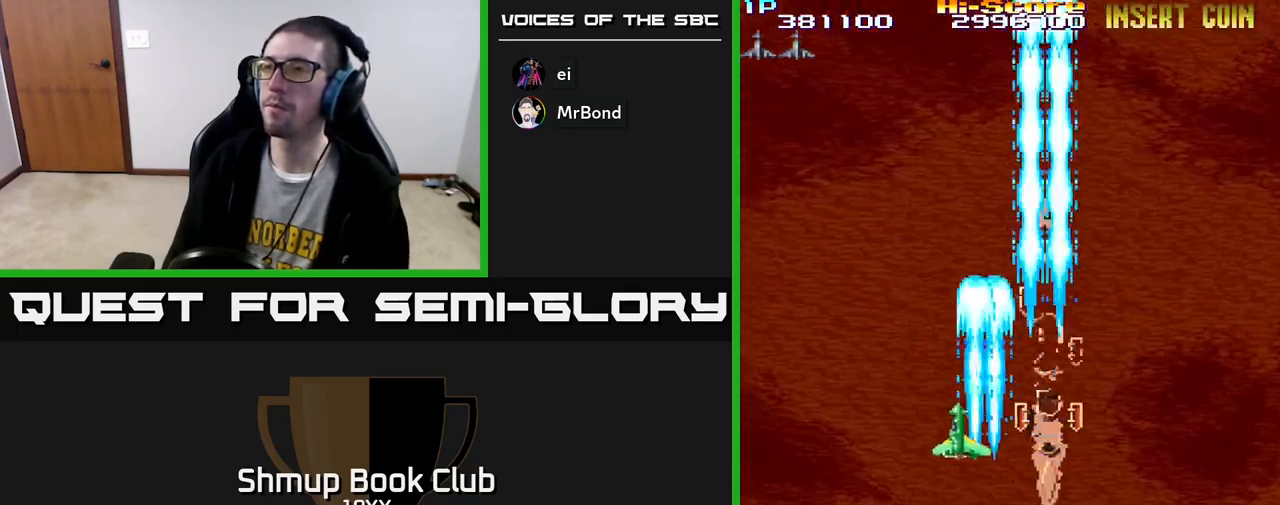
{"buttons": ["R2", "DPAD_RIGHT"], "left_stick": "center", "right_stick": "center", "events": [[33, "DPAD_RIGHT", "down"], [33, "DPAD_UP", "up"]]}
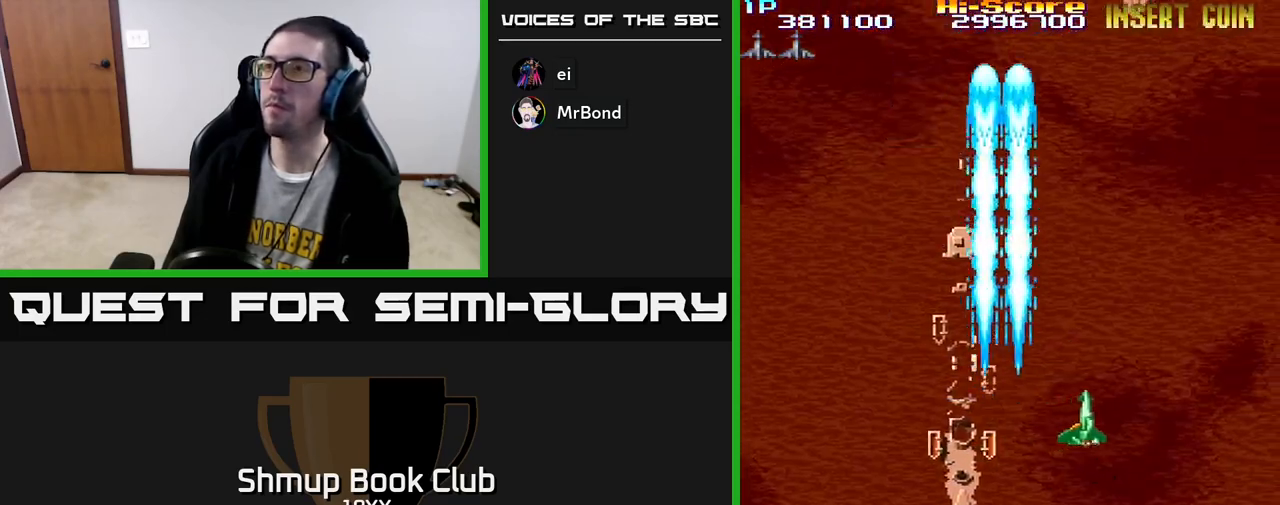
{"buttons": ["R2", "DPAD_UP"], "left_stick": "center", "right_stick": "center", "events": [[233, "DPAD_RIGHT", "up"], [283, "DPAD_LEFT", "down"], [383, "DPAD_UP", "down"], [433, "DPAD_LEFT", "up"]]}
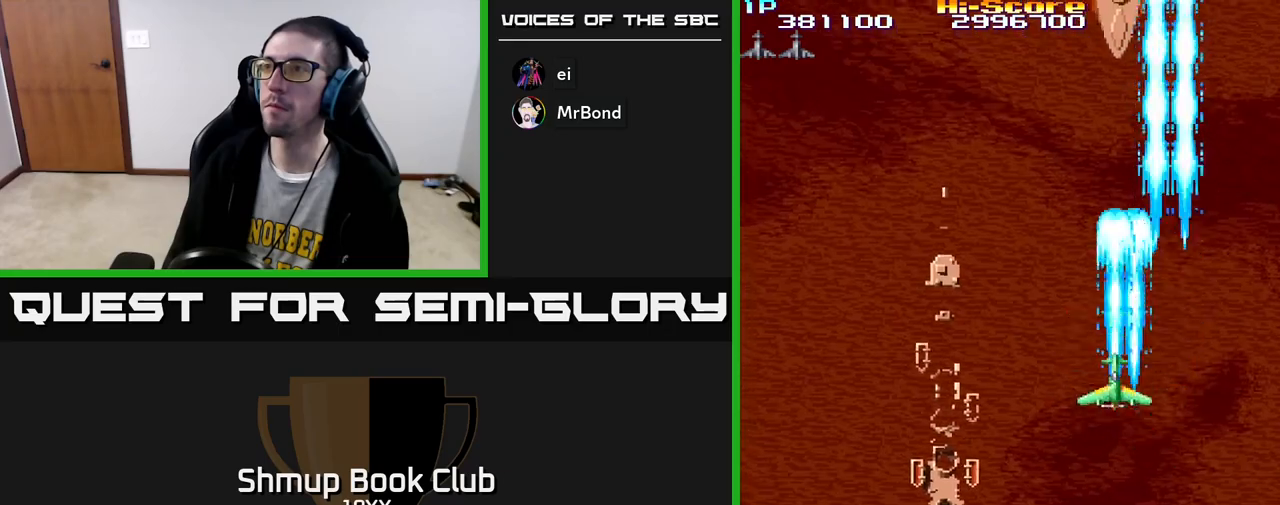
{"buttons": ["R2", "DPAD_UP"], "left_stick": "center", "right_stick": "center", "events": [[83, "A", "down"], [450, "A", "up"]]}
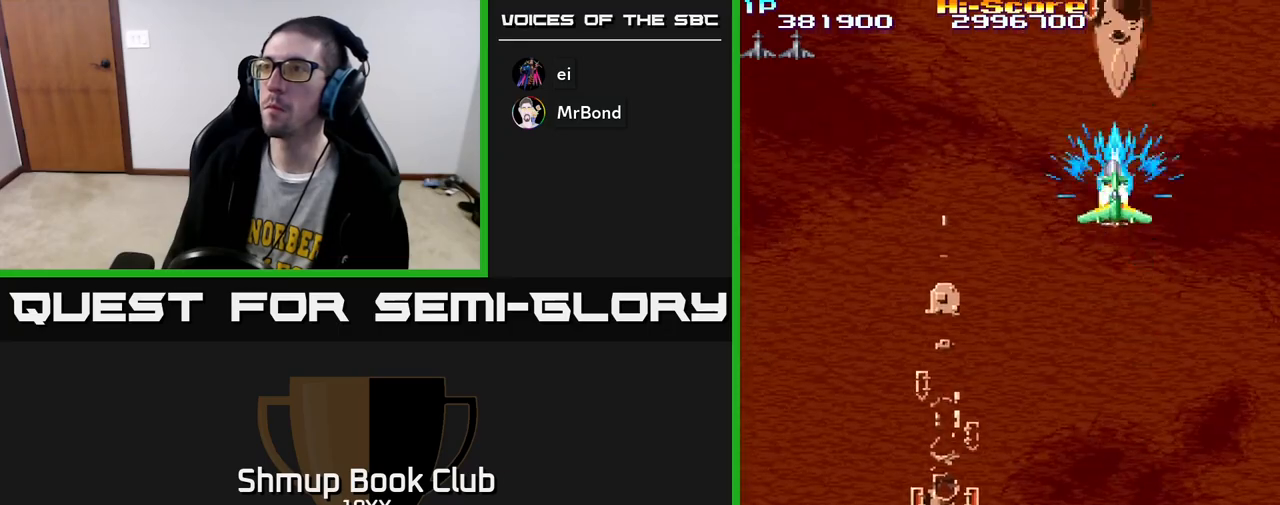
{"buttons": ["R2", "DPAD_UP"], "left_stick": "center", "right_stick": "center", "events": [[33, "DPAD_UP", "up"], [83, "DPAD_DOWN", "down"], [467, "DPAD_DOWN", "up"], [500, "DPAD_UP", "down"]]}
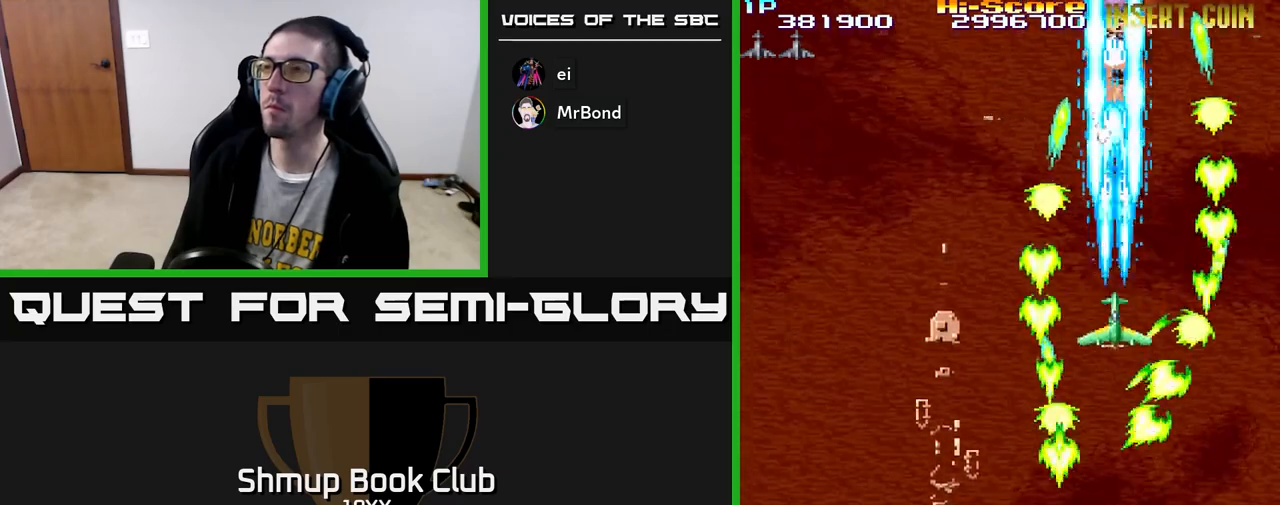
{"buttons": ["R2", "DPAD_DOWN"], "left_stick": "center", "right_stick": "center", "events": [[417, "DPAD_UP", "up"], [467, "DPAD_DOWN", "down"]]}